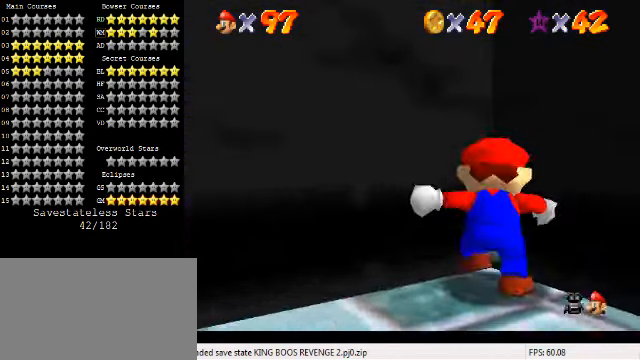
Gameplay with keyboard; each line is a JSON object with the keys held at the frame after it. "events" lists presses ("down") and releases ("up") of "a", "c", "ctrl", "d", "down", "left", "return", "right", "s", "shift", "up", "w", "x" and "y" between this image and that frame as [ms after this image, input, new state], when the widget could be followed in between. No other keys are recorded. Mouse input is not recorded.
{"keys": ["up"], "events": [[100, "shift", "down"], [300, "shift", "up"]]}
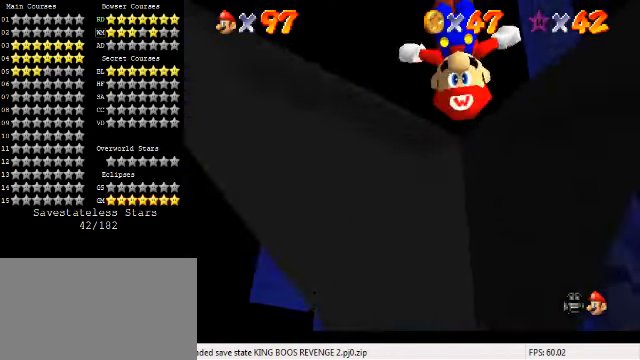
{"keys": ["up"], "events": []}
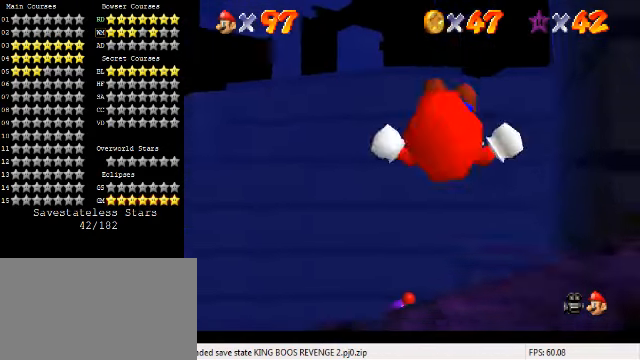
{"keys": ["right", "up"], "events": [[166, "right", "down"]]}
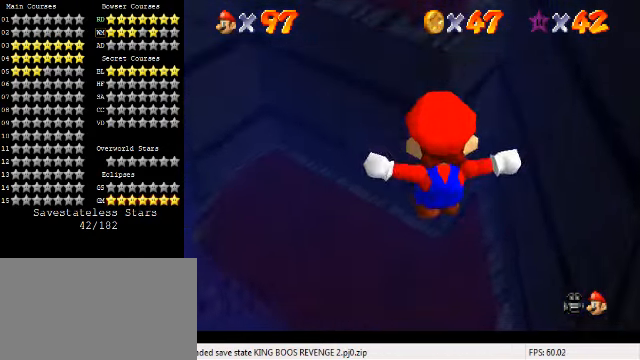
{"keys": ["right", "up"], "events": [[66, "c", "down"], [166, "c", "up"], [300, "ctrl", "down"], [433, "ctrl", "up"]]}
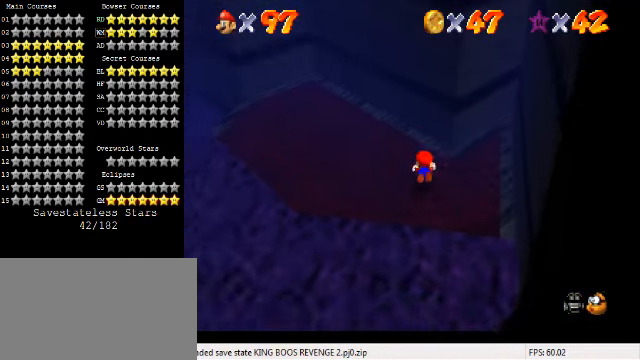
{"keys": ["right"], "events": [[66, "ctrl", "down"], [133, "shift", "down"], [166, "ctrl", "up"], [200, "shift", "up"], [300, "shift", "down"], [400, "up", "up"], [466, "shift", "up"]]}
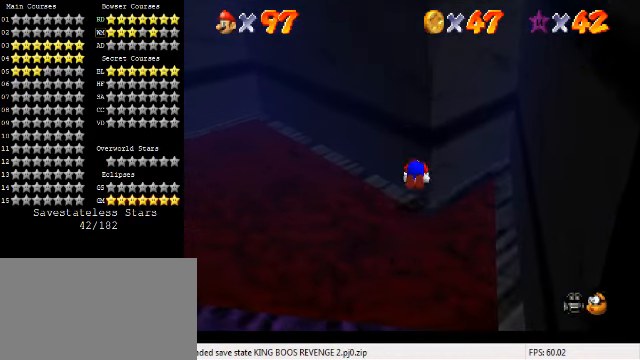
{"keys": ["down"], "events": [[66, "down", "down"], [200, "right", "up"]]}
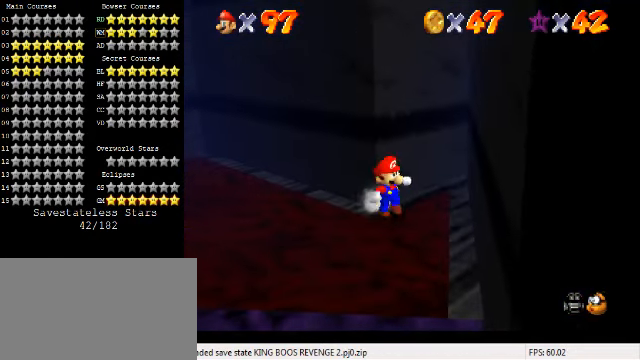
{"keys": ["right", "shift", "up"], "events": [[66, "left", "down"], [133, "down", "up"], [166, "right", "down"], [233, "left", "up"], [333, "shift", "down"], [366, "up", "down"]]}
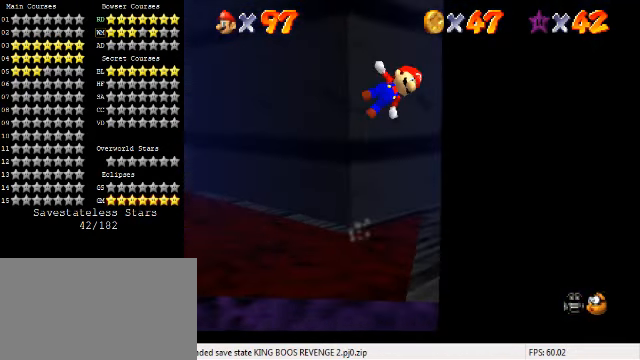
{"keys": ["right", "shift", "up"], "events": [[200, "shift", "up"], [300, "shift", "down"]]}
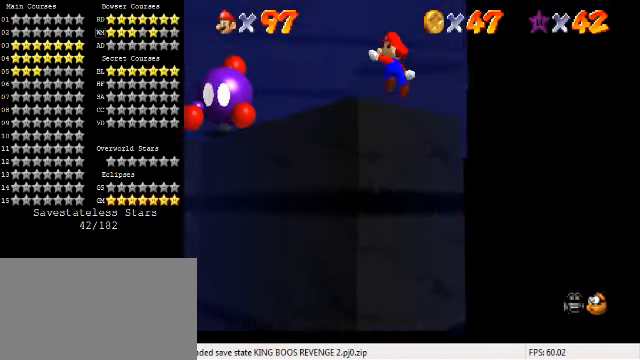
{"keys": ["up"], "events": [[33, "right", "up"], [33, "shift", "up"], [167, "right", "down"], [367, "right", "up"]]}
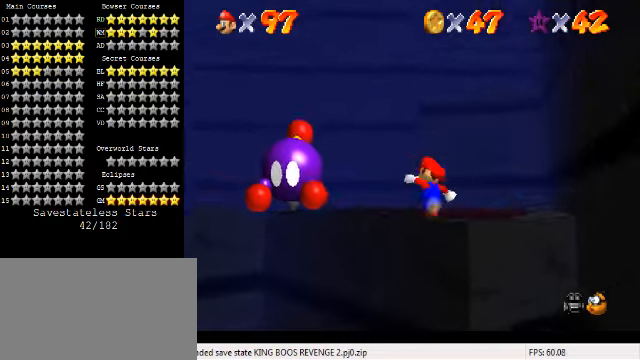
{"keys": ["right", "up"], "events": [[67, "right", "down"], [167, "ctrl", "down"], [167, "right", "up"], [167, "shift", "down"], [267, "shift", "up"], [300, "ctrl", "up"], [400, "right", "down"]]}
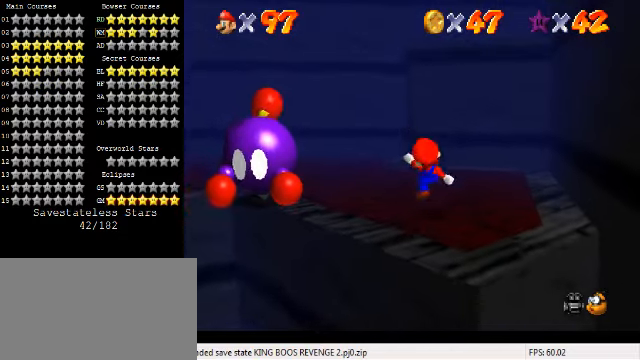
{"keys": ["right", "up"], "events": [[34, "shift", "down"], [100, "shift", "up"], [200, "right", "up"], [400, "right", "down"]]}
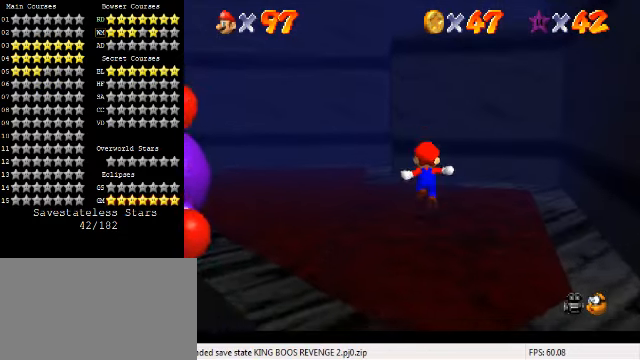
{"keys": ["up"], "events": [[100, "shift", "down"], [267, "right", "up"], [300, "shift", "up"], [367, "s", "down"], [500, "s", "up"]]}
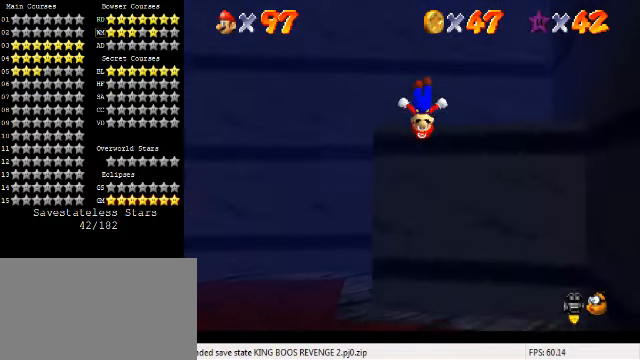
{"keys": ["down"], "events": [[134, "right", "down"], [167, "up", "up"], [200, "down", "down"], [267, "right", "up"]]}
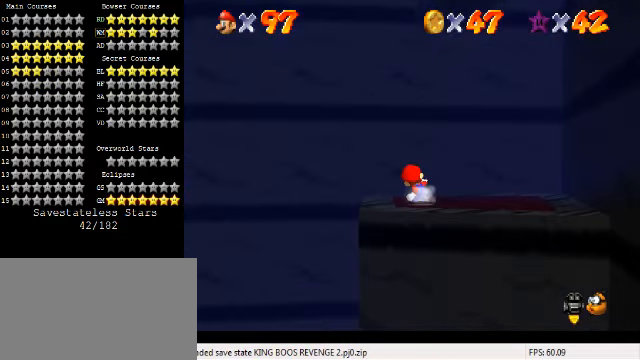
{"keys": ["left", "shift", "up"], "events": [[200, "down", "up"], [200, "right", "down"], [267, "right", "up"], [267, "up", "down"], [300, "shift", "down"], [467, "left", "down"]]}
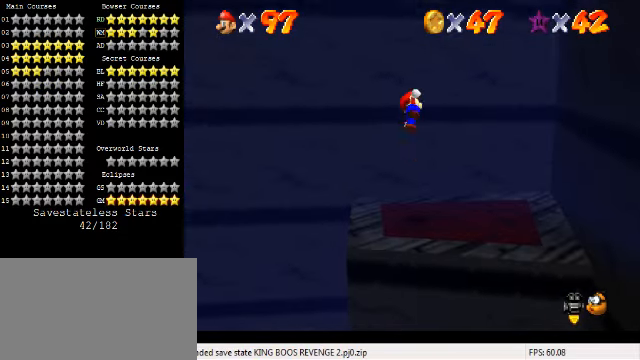
{"keys": ["shift", "up"], "events": [[134, "left", "up"], [300, "shift", "up"], [434, "shift", "down"]]}
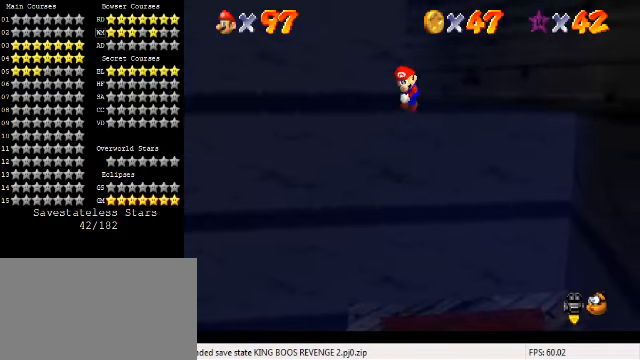
{"keys": ["shift", "up"], "events": []}
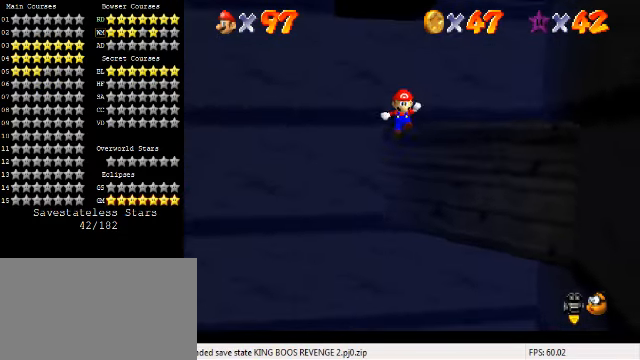
{"keys": ["up"], "events": [[300, "shift", "up"]]}
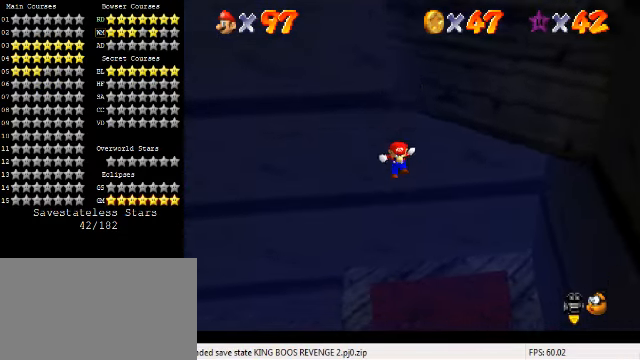
{"keys": ["down"], "events": [[100, "up", "up"], [334, "ctrl", "down"], [367, "down", "down"], [467, "ctrl", "up"]]}
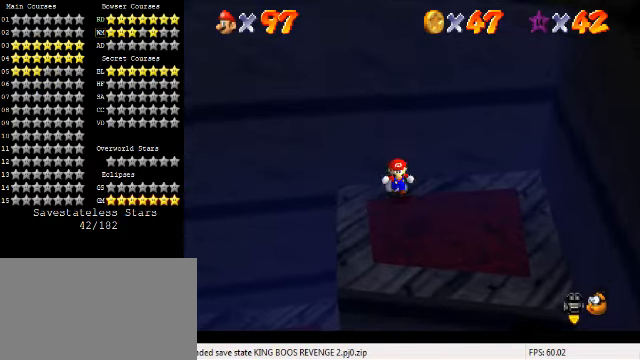
{"keys": ["shift", "up"], "events": [[134, "left", "down"], [167, "down", "up"], [200, "left", "up"], [200, "right", "down"], [234, "up", "down"], [267, "right", "up"], [300, "shift", "down"]]}
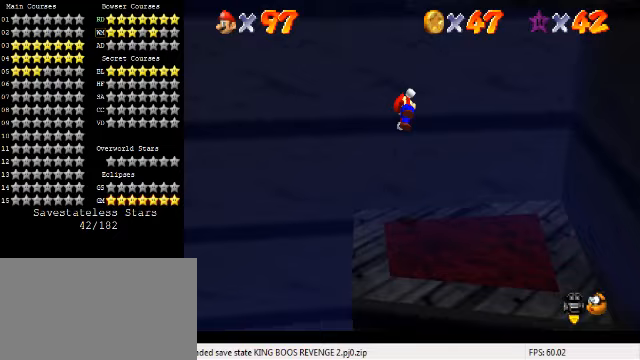
{"keys": ["shift", "up"], "events": [[133, "shift", "up"], [200, "shift", "down"]]}
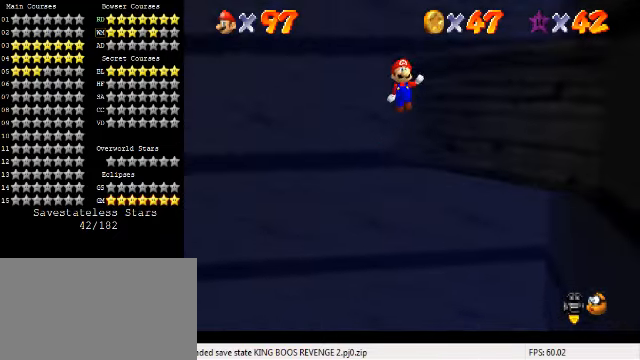
{"keys": ["shift", "up"], "events": [[200, "right", "down"], [400, "right", "up"]]}
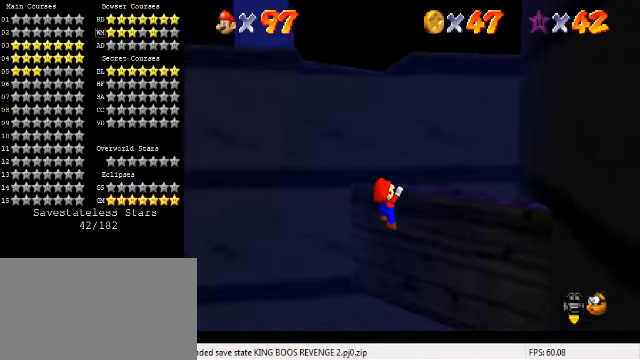
{"keys": [], "events": [[67, "shift", "up"], [433, "up", "up"]]}
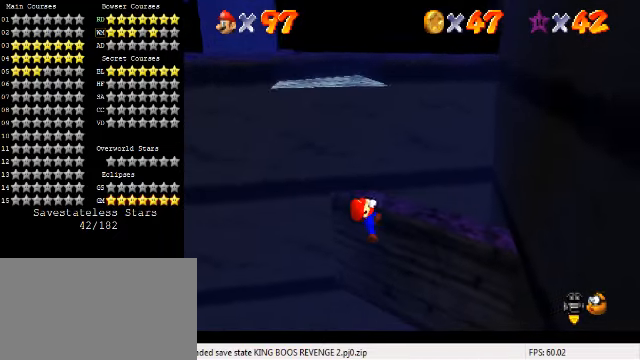
{"keys": [], "events": []}
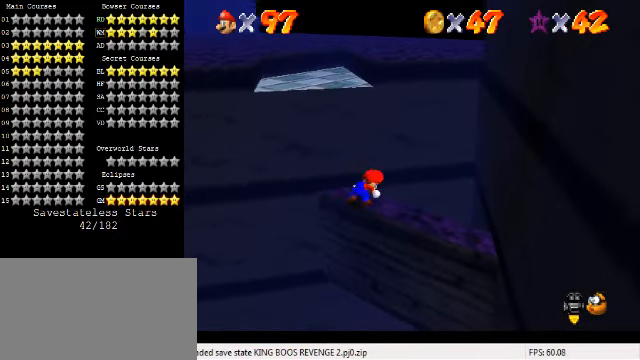
{"keys": ["left", "shift", "up"], "events": [[233, "shift", "down"], [267, "up", "down"], [300, "left", "down"]]}
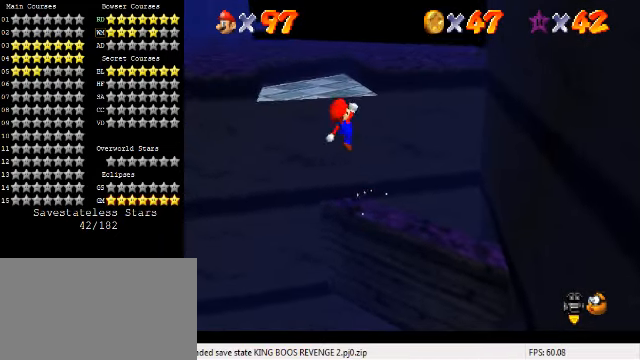
{"keys": [], "events": [[200, "left", "up"], [233, "shift", "up"], [267, "up", "up"]]}
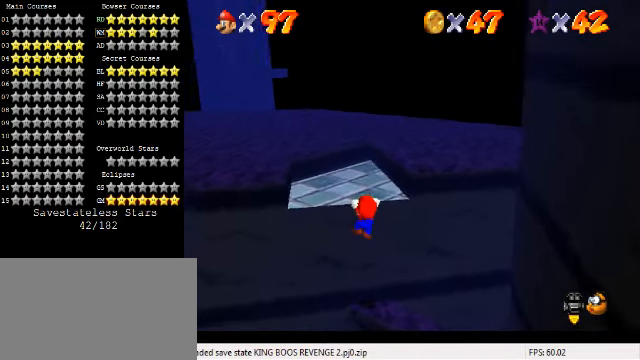
{"keys": [], "events": [[233, "shift", "down"], [267, "shift", "up"], [400, "a", "down"], [400, "s", "down"], [467, "a", "up"], [467, "s", "up"]]}
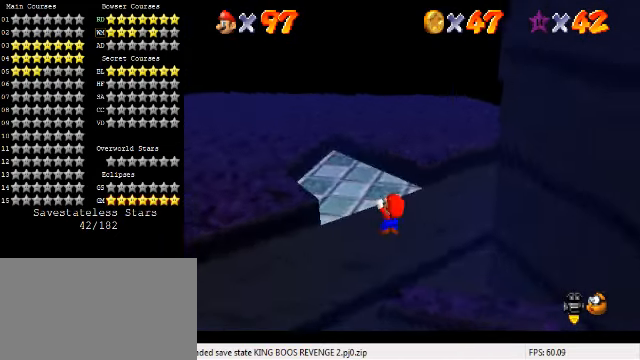
{"keys": [], "events": [[67, "a", "down"], [133, "a", "up"], [200, "a", "down"], [300, "a", "up"], [400, "shift", "down"], [500, "shift", "up"]]}
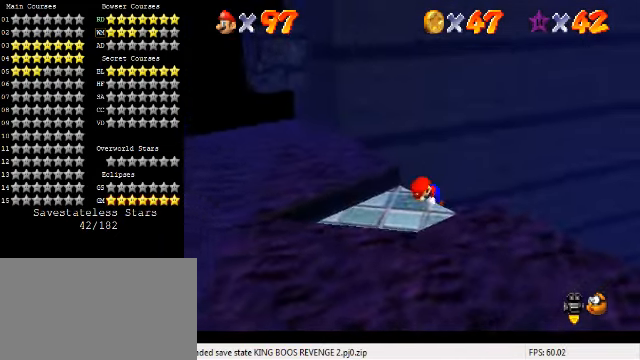
{"keys": ["down"], "events": [[33, "a", "down"], [133, "a", "up"], [167, "down", "down"]]}
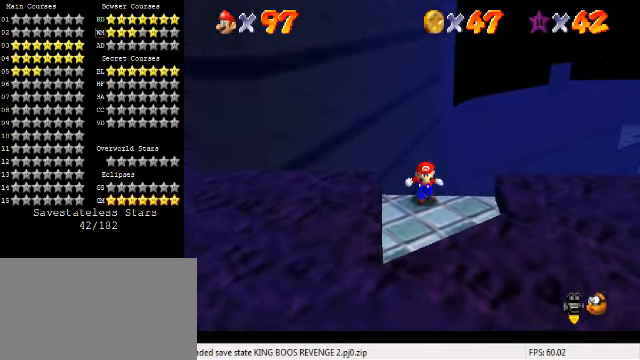
{"keys": [], "events": [[33, "right", "down"], [167, "down", "up"], [167, "right", "up"], [400, "down", "down"], [400, "right", "down"], [467, "down", "up"], [500, "right", "up"]]}
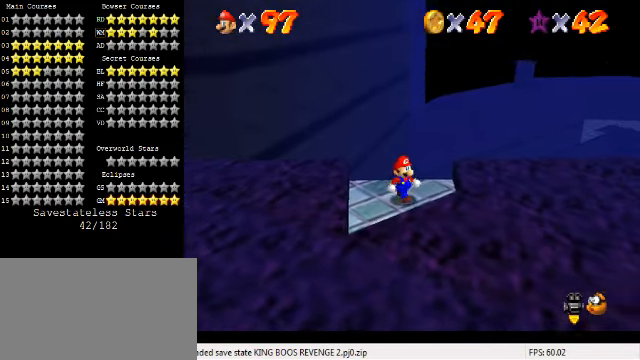
{"keys": [], "events": [[333, "left", "down"], [466, "left", "up"]]}
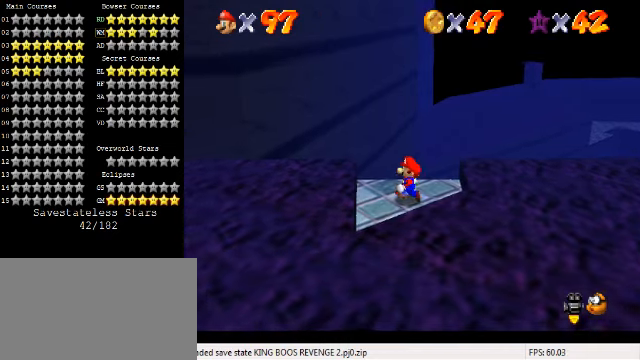
{"keys": ["right"], "events": [[66, "shift", "down"], [100, "right", "down"], [166, "shift", "up"]]}